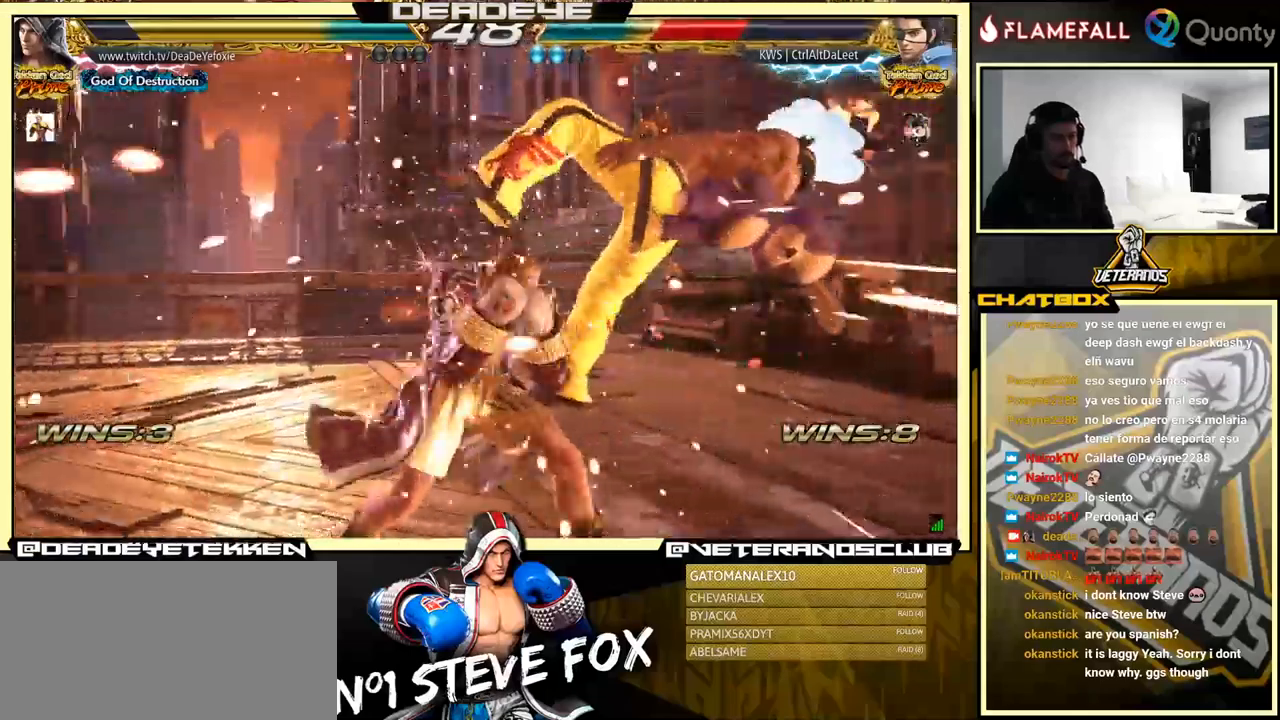
Gameplay with a controller (arcade stick); each line is a JSON object with the inputs held at the frame after it. "events" lists button and stick changes between this image and that frame as [ms after this image, input, new state], when the widget could be followed in between. Not read: L3 R3.
{"buttons": [], "left_stick": "down-left", "events": [[83, "CROSS", "up"], [133, "left_stick", "down-left"]]}
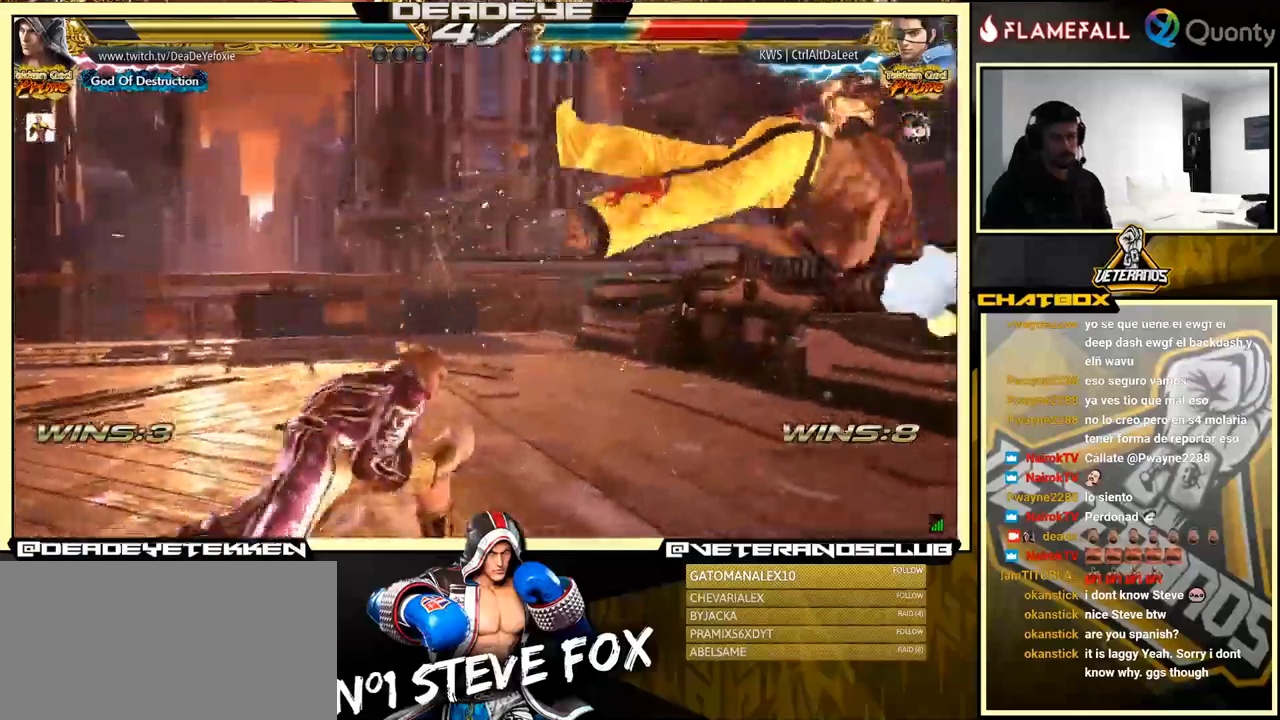
{"buttons": [], "left_stick": "down-right", "events": [[83, "left_stick", "right"], [150, "left_stick", "center"], [216, "left_stick", "right"], [366, "left_stick", "down-right"], [400, "SQUARE", "down"], [400, "TRIANGLE", "down"], [483, "SQUARE", "up"], [483, "TRIANGLE", "up"]]}
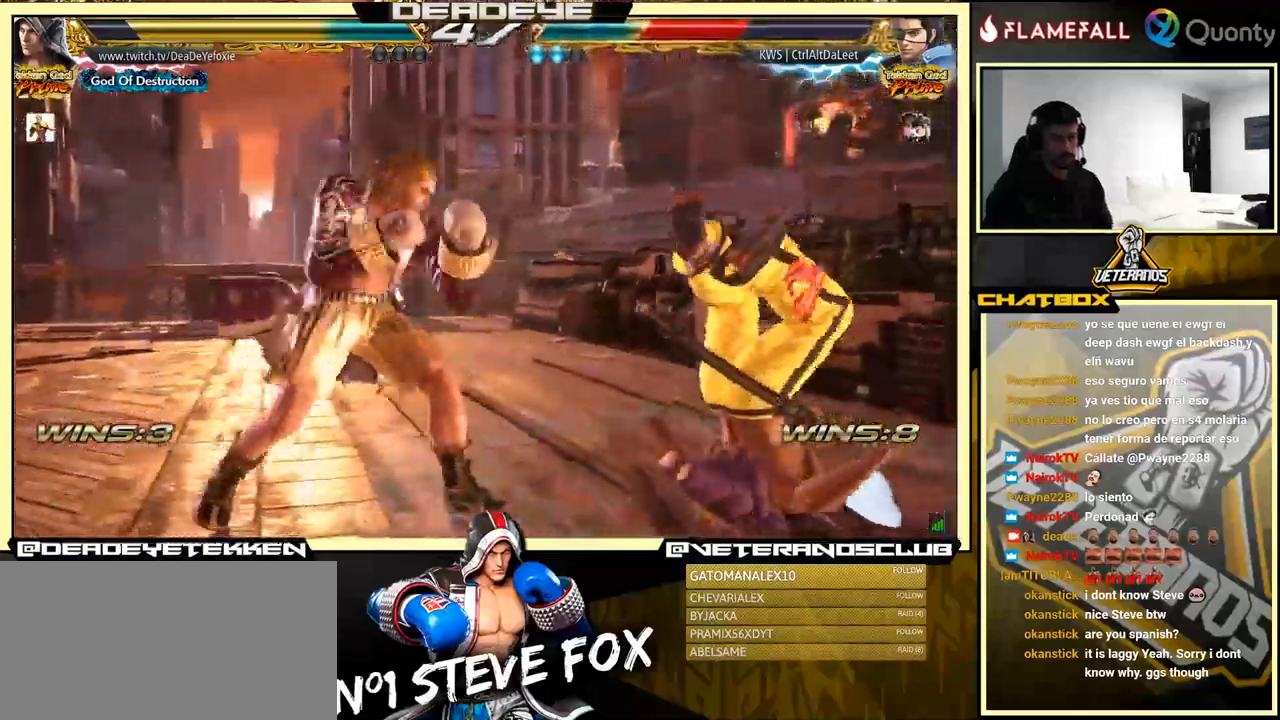
{"buttons": [], "left_stick": "center", "events": [[33, "left_stick", "left"], [216, "left_stick", "center"]]}
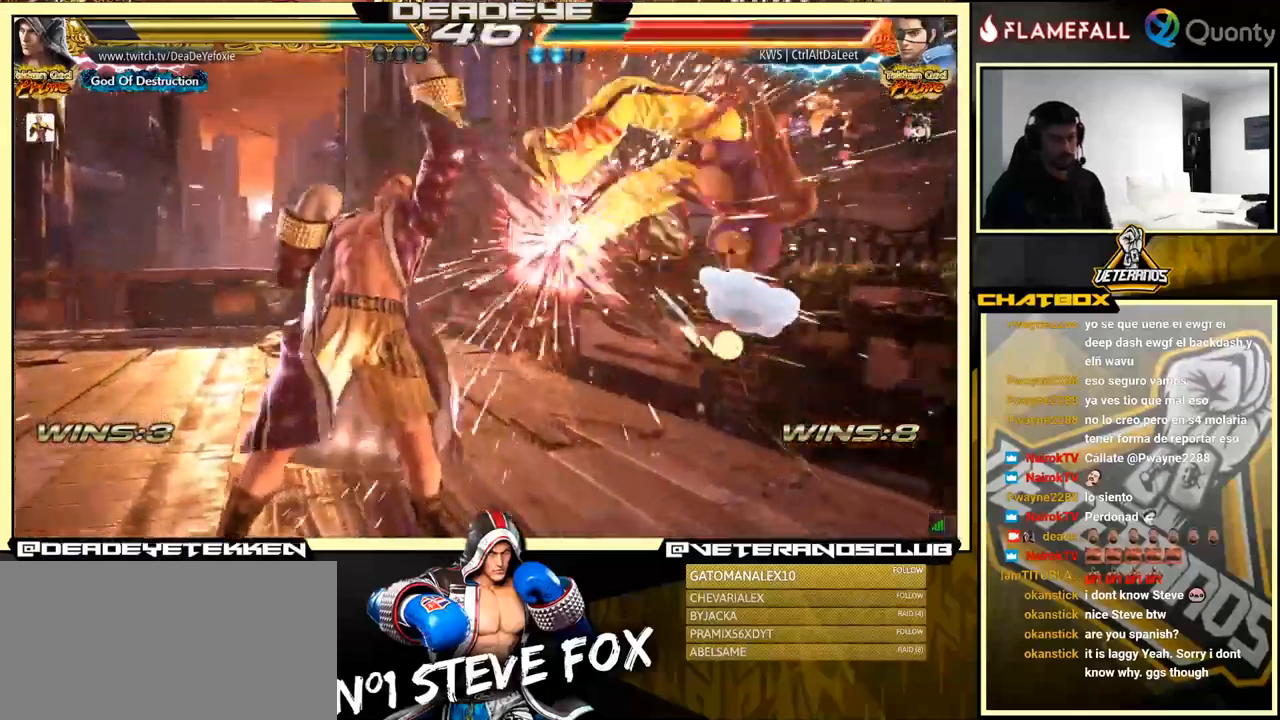
{"buttons": ["SQUARE", "TRIANGLE"], "left_stick": "right", "events": [[150, "left_stick", "right"], [366, "TRIANGLE", "down"], [450, "SQUARE", "down"]]}
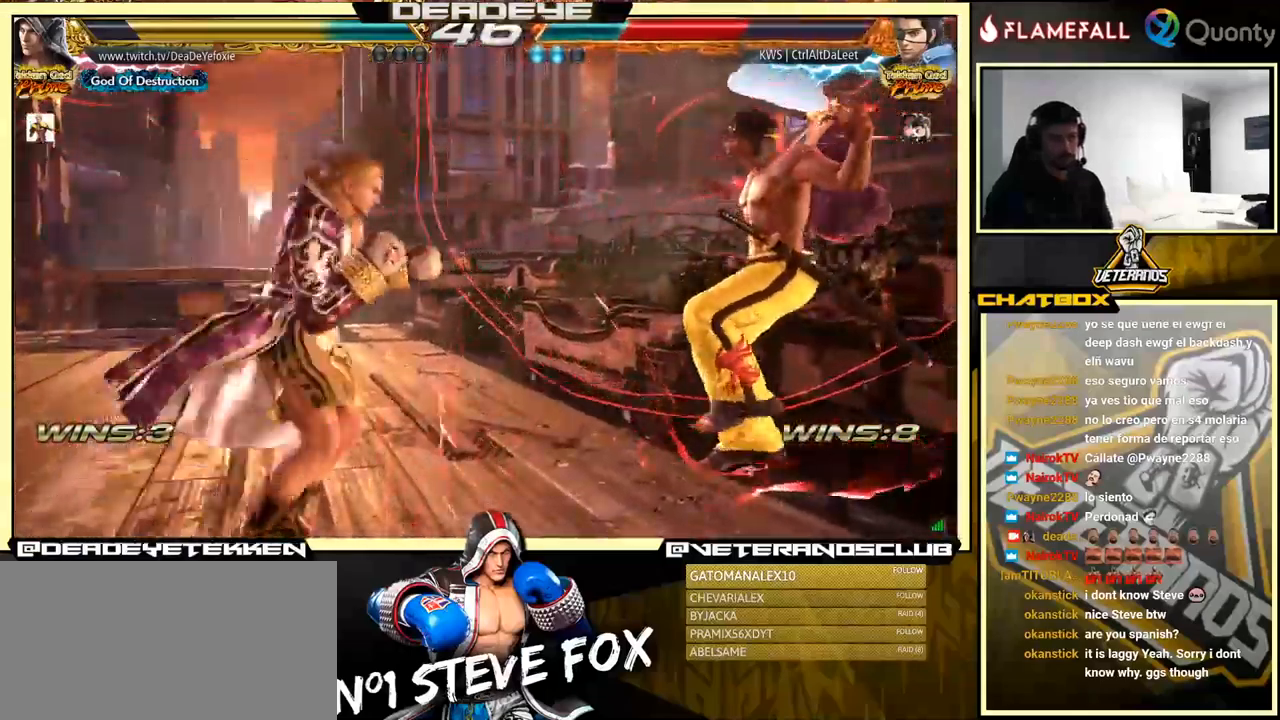
{"buttons": [], "left_stick": "left", "events": [[16, "TRIANGLE", "up"], [83, "SQUARE", "up"], [83, "left_stick", "left"]]}
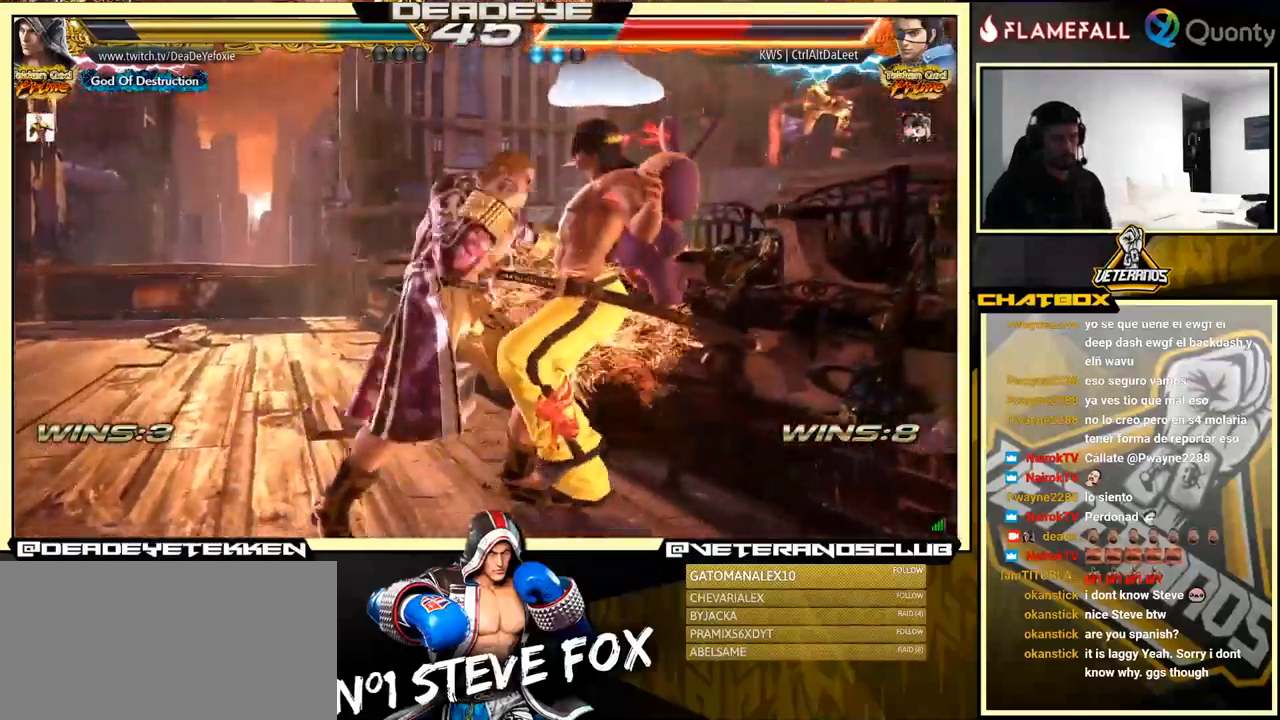
{"buttons": [], "left_stick": "center", "events": [[116, "TRIANGLE", "down"], [116, "left_stick", "center"], [200, "TRIANGLE", "up"], [250, "TRIANGLE", "down"], [283, "TRIANGLE", "up"], [316, "TRIANGLE", "down"], [416, "TRIANGLE", "up"]]}
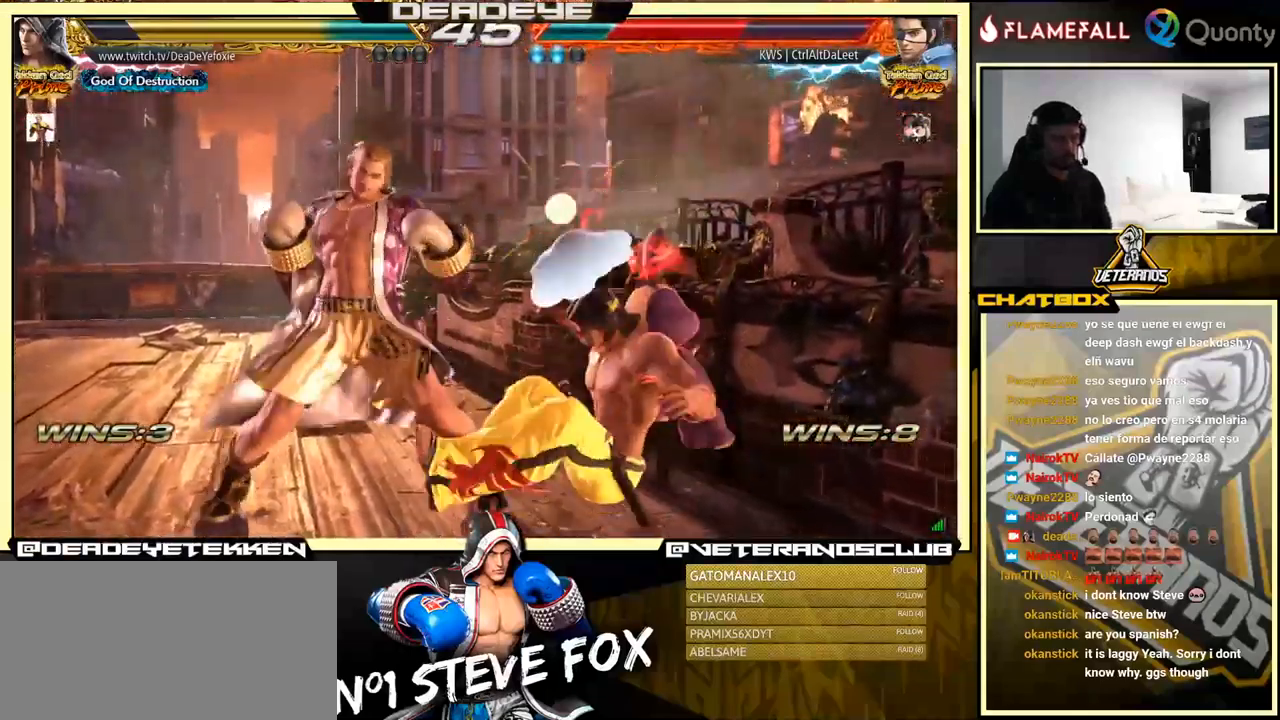
{"buttons": [], "left_stick": "up", "events": [[500, "left_stick", "up"]]}
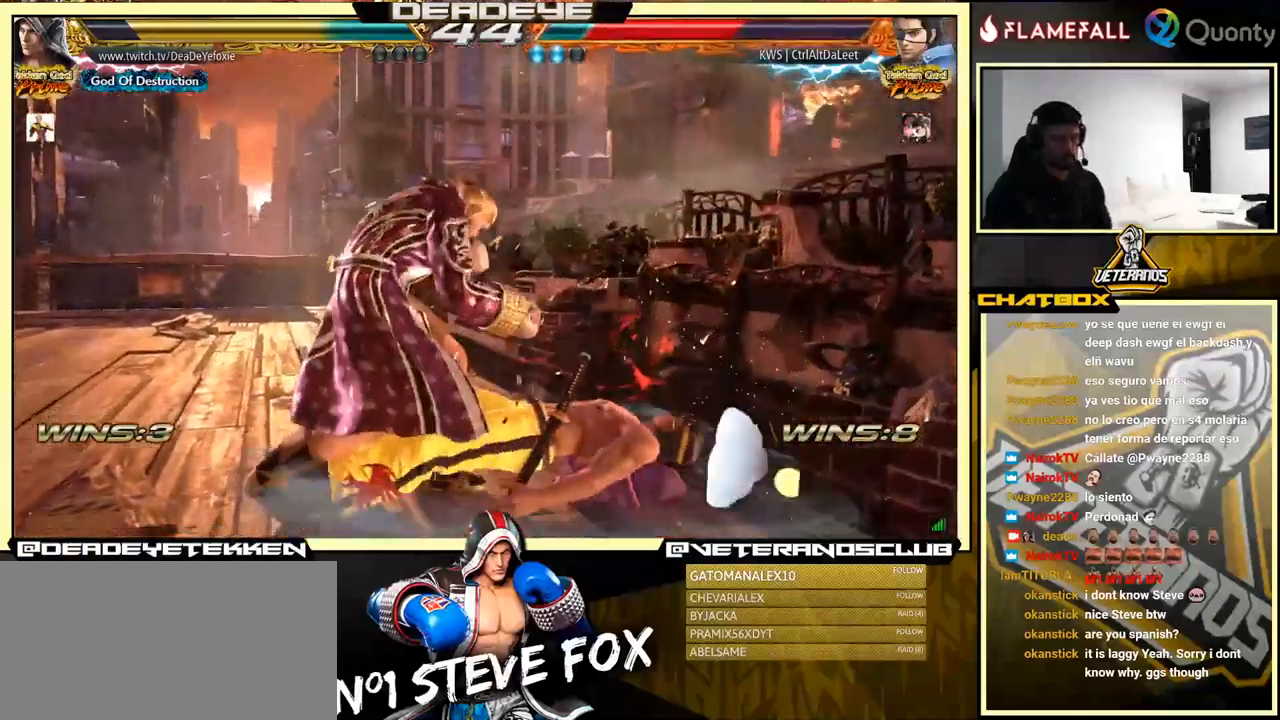
{"buttons": [], "left_stick": "up", "events": [[100, "left_stick", "center"], [250, "left_stick", "up"]]}
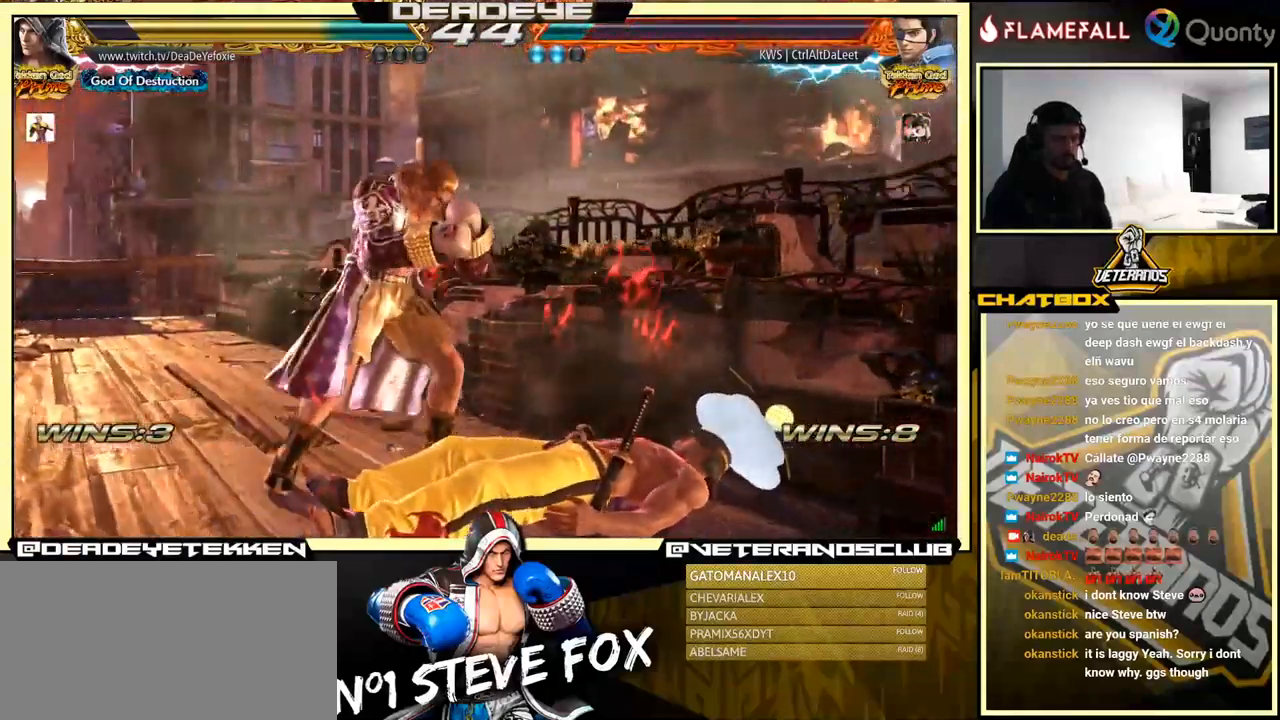
{"buttons": [], "left_stick": "center", "events": [[83, "left_stick", "center"], [300, "left_stick", "down"], [483, "left_stick", "center"]]}
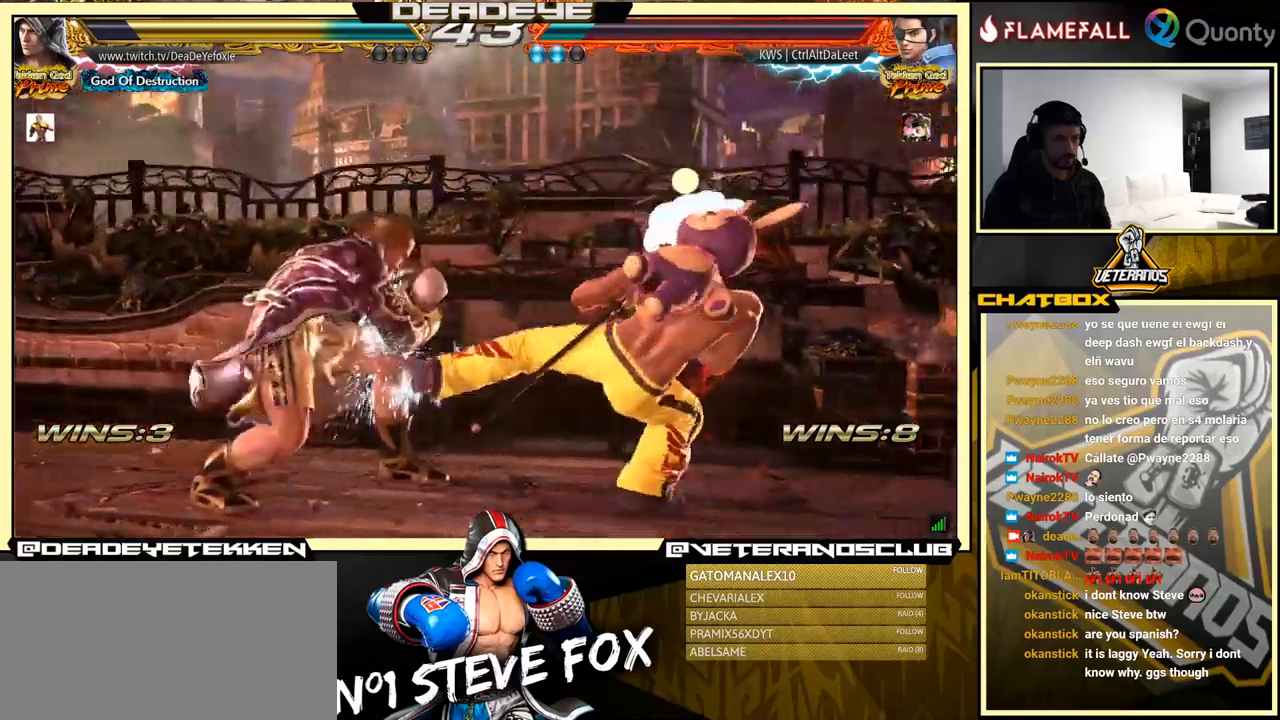
{"buttons": [], "left_stick": "right", "events": [[250, "CIRCLE", "down"], [350, "CIRCLE", "up"], [383, "left_stick", "right"], [400, "SQUARE", "down"], [483, "SQUARE", "up"]]}
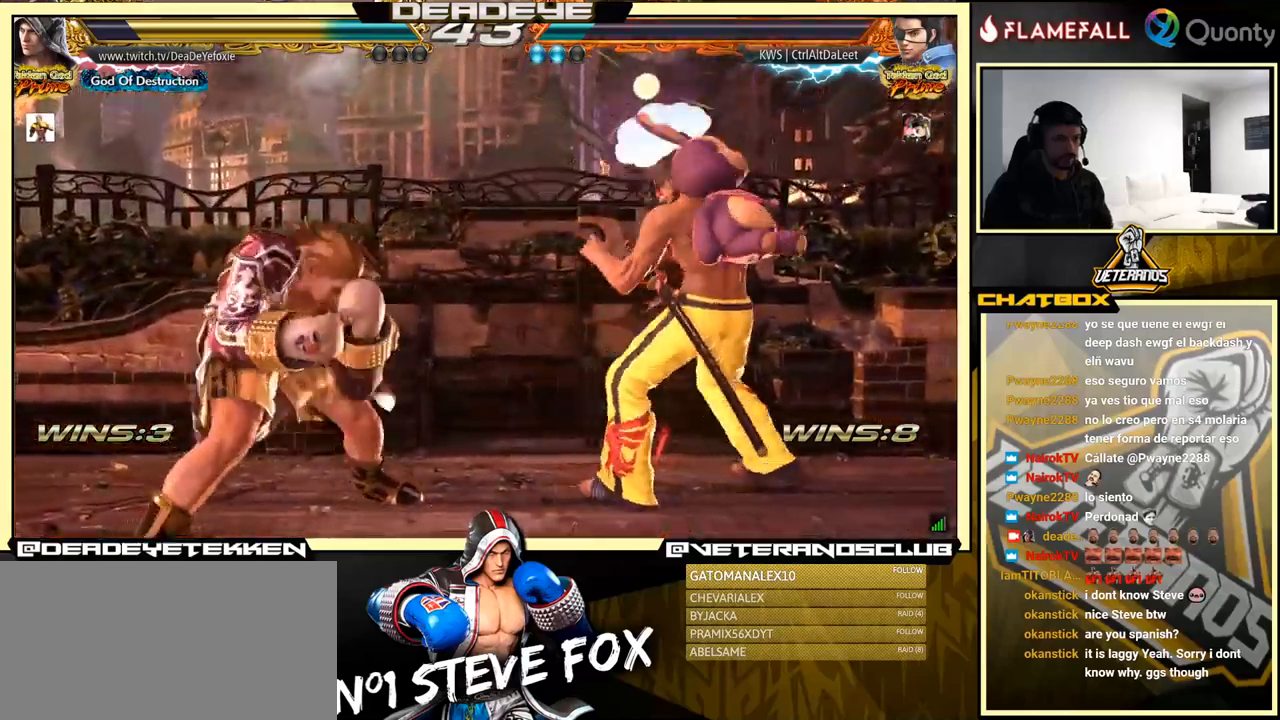
{"buttons": [], "left_stick": "center", "events": [[483, "left_stick", "center"]]}
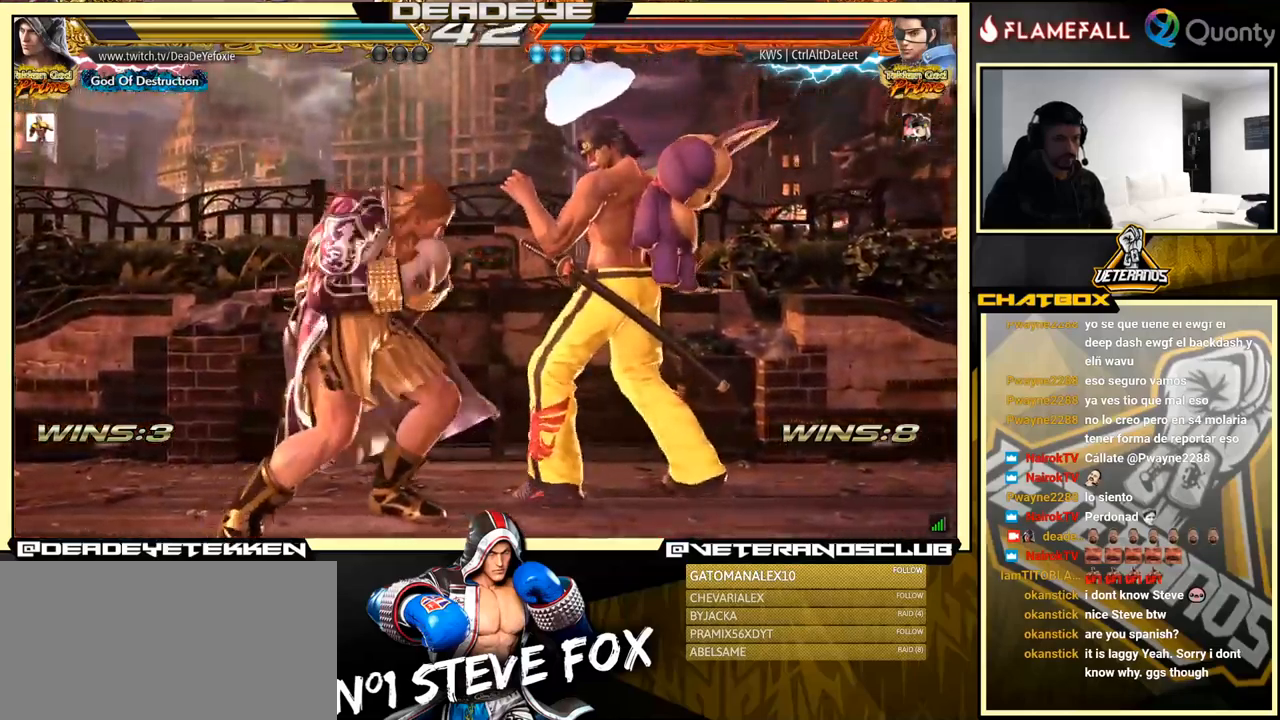
{"buttons": [], "left_stick": "left", "events": [[400, "left_stick", "left"], [417, "SQUARE", "down"], [450, "SQUARE", "up"]]}
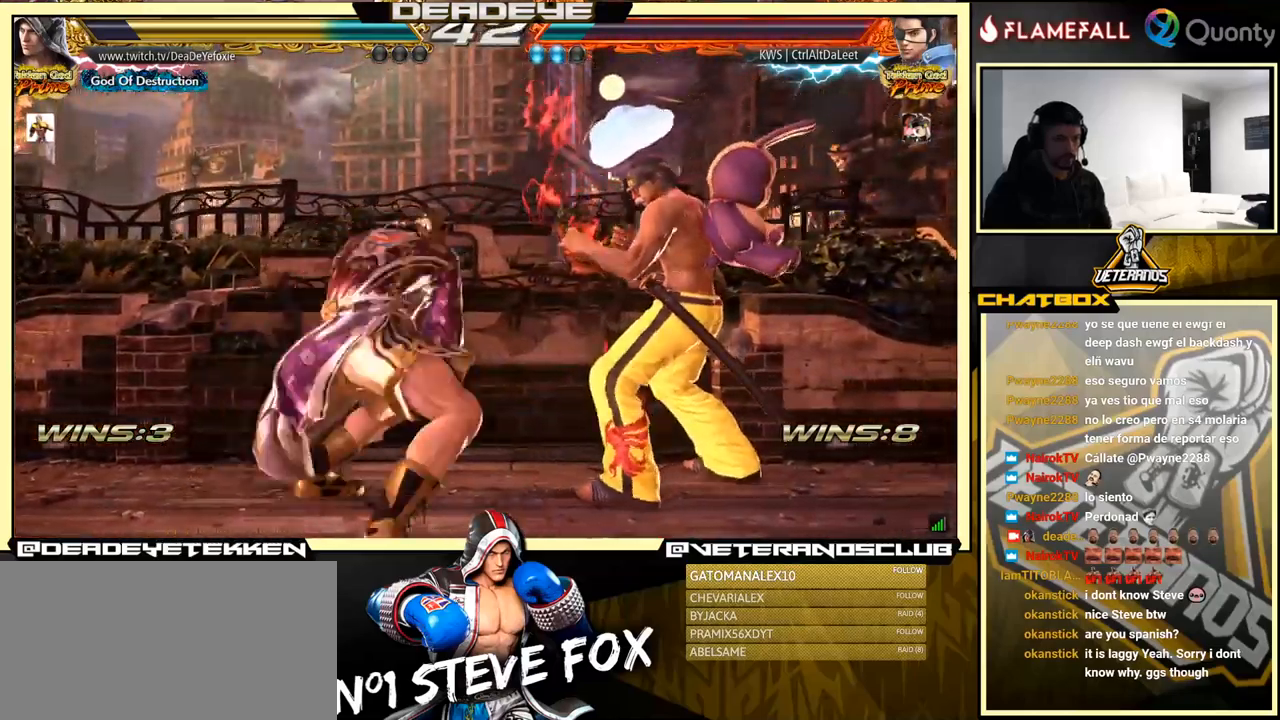
{"buttons": [], "left_stick": "left", "events": [[367, "SQUARE", "down"], [433, "SQUARE", "up"]]}
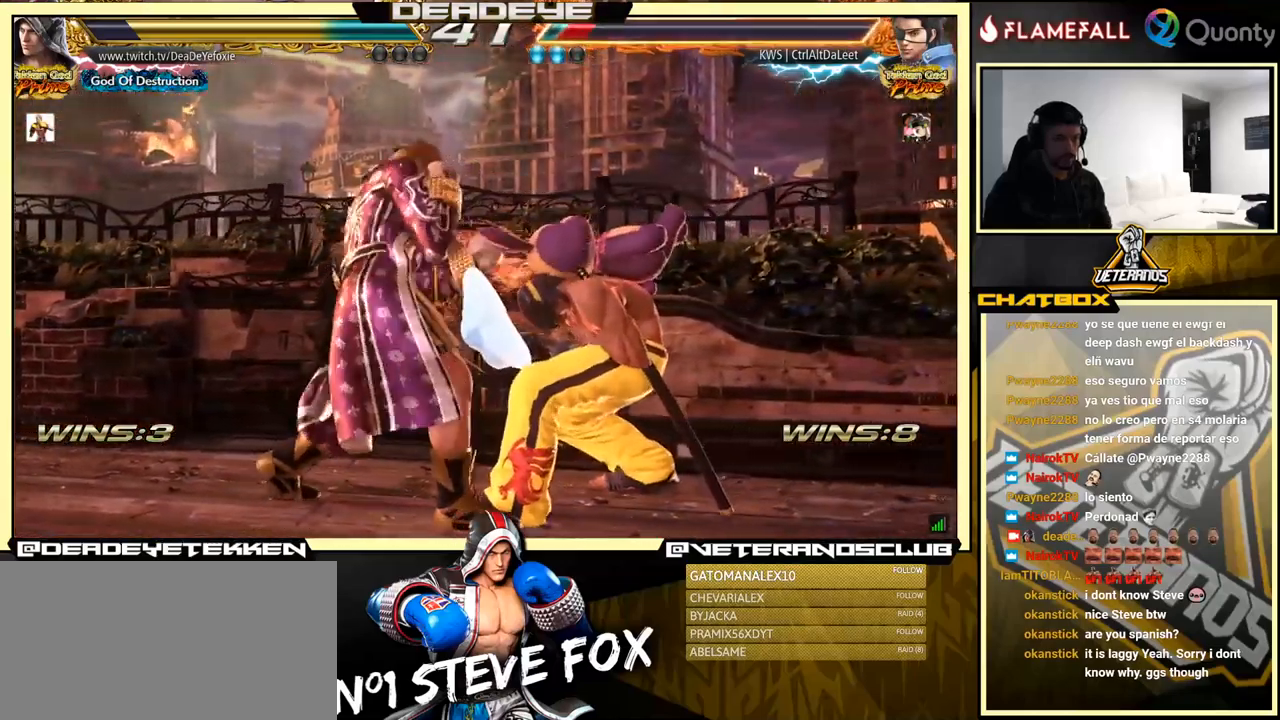
{"buttons": [], "left_stick": "center", "events": [[200, "left_stick", "center"]]}
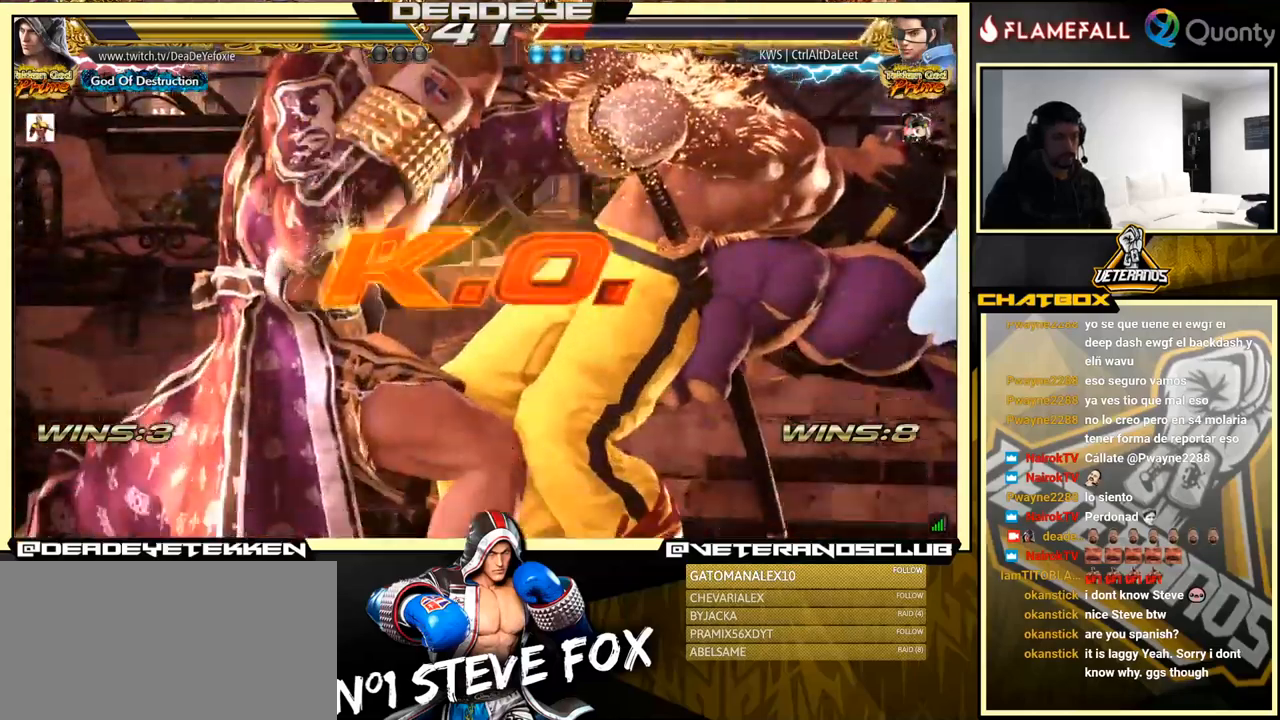
{"buttons": [], "left_stick": "center", "events": []}
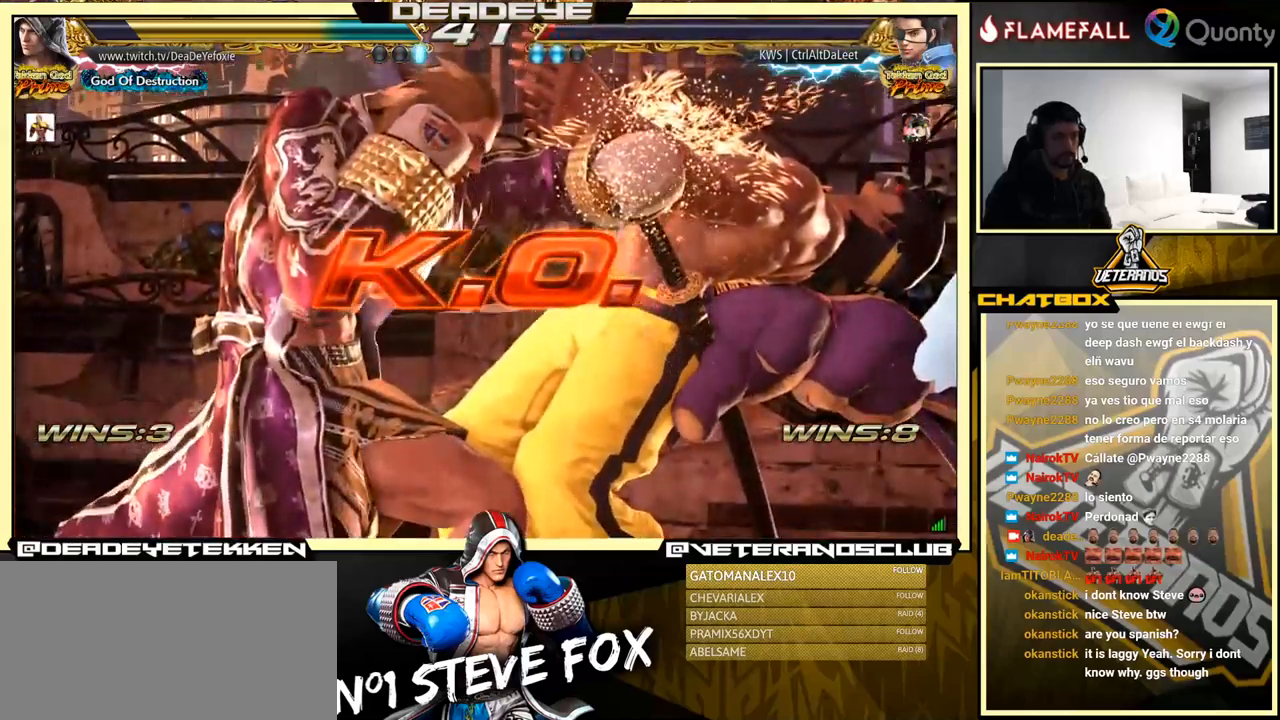
{"buttons": [], "left_stick": "center", "events": []}
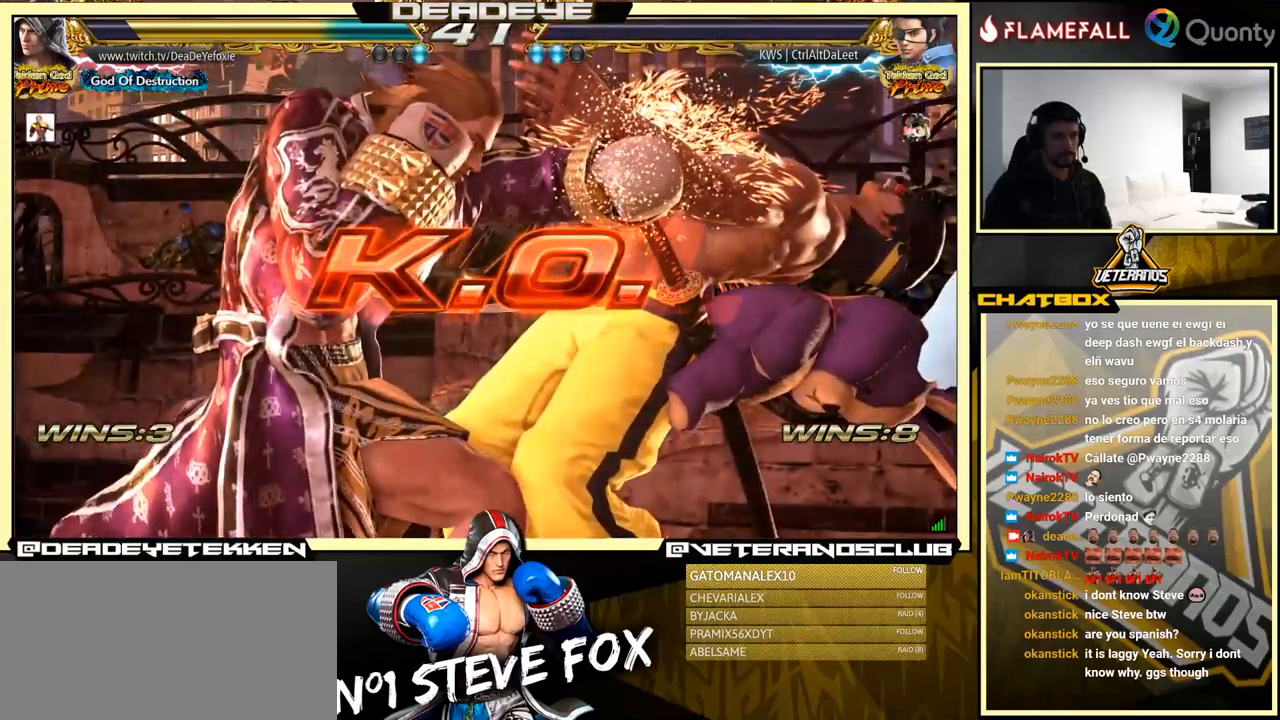
{"buttons": [], "left_stick": "left", "events": [[483, "left_stick", "left"]]}
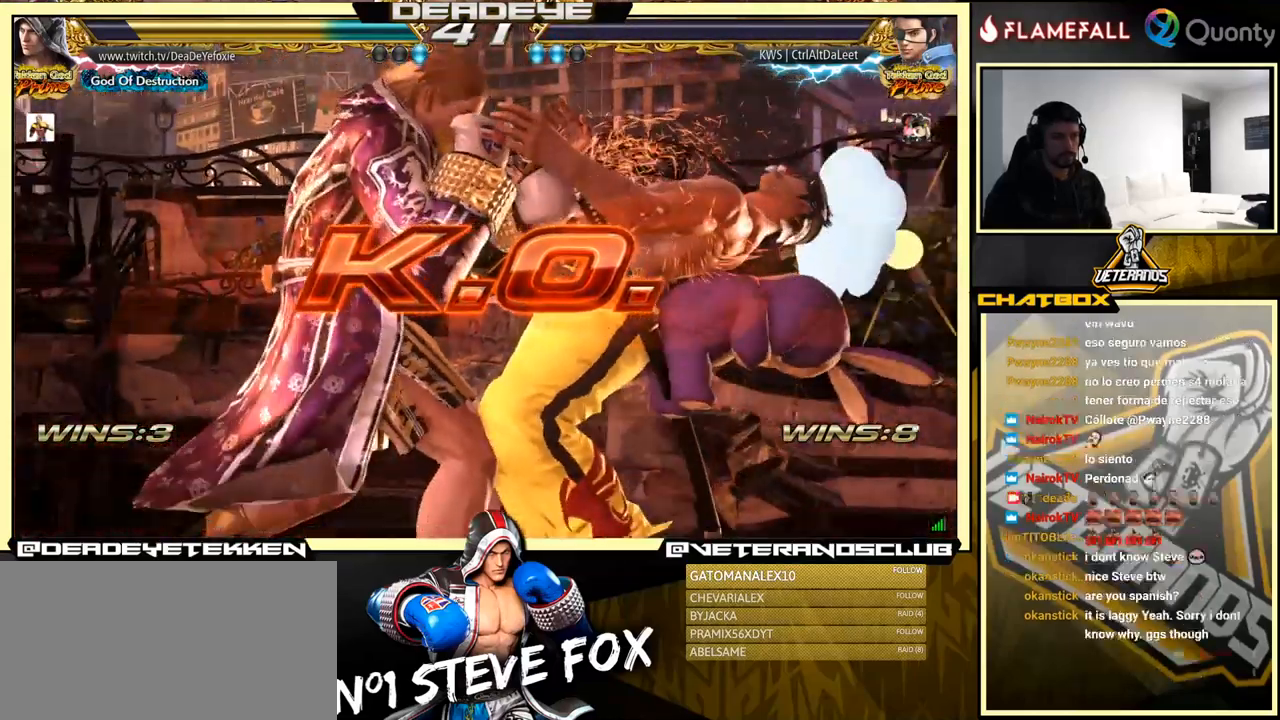
{"buttons": ["SQUARE"], "left_stick": "down", "events": [[100, "R2", "down"], [167, "R2", "up"], [217, "SQUARE", "down"], [233, "left_stick", "down"], [250, "SQUARE", "up"], [333, "SQUARE", "down"], [350, "SQUARE", "up"], [367, "SQUARE", "down"], [417, "SQUARE", "up"], [467, "SQUARE", "down"]]}
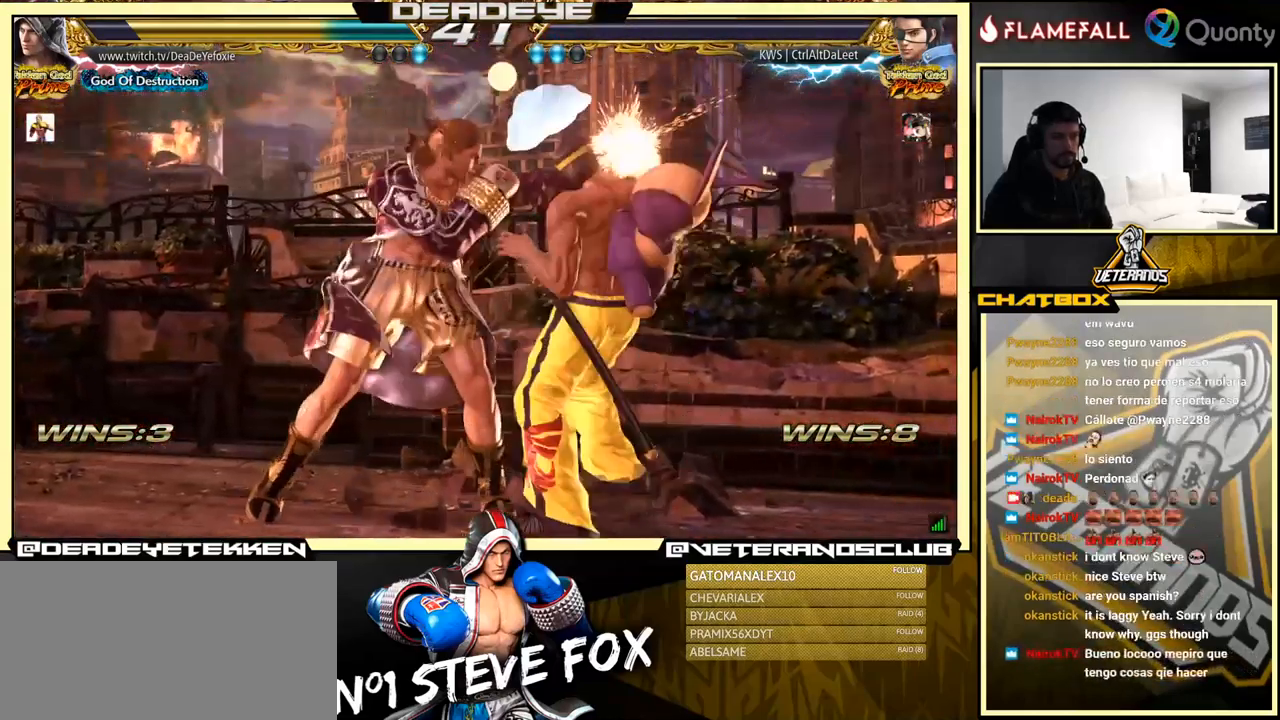
{"buttons": [], "left_stick": "center", "events": [[33, "SQUARE", "up"], [100, "left_stick", "center"]]}
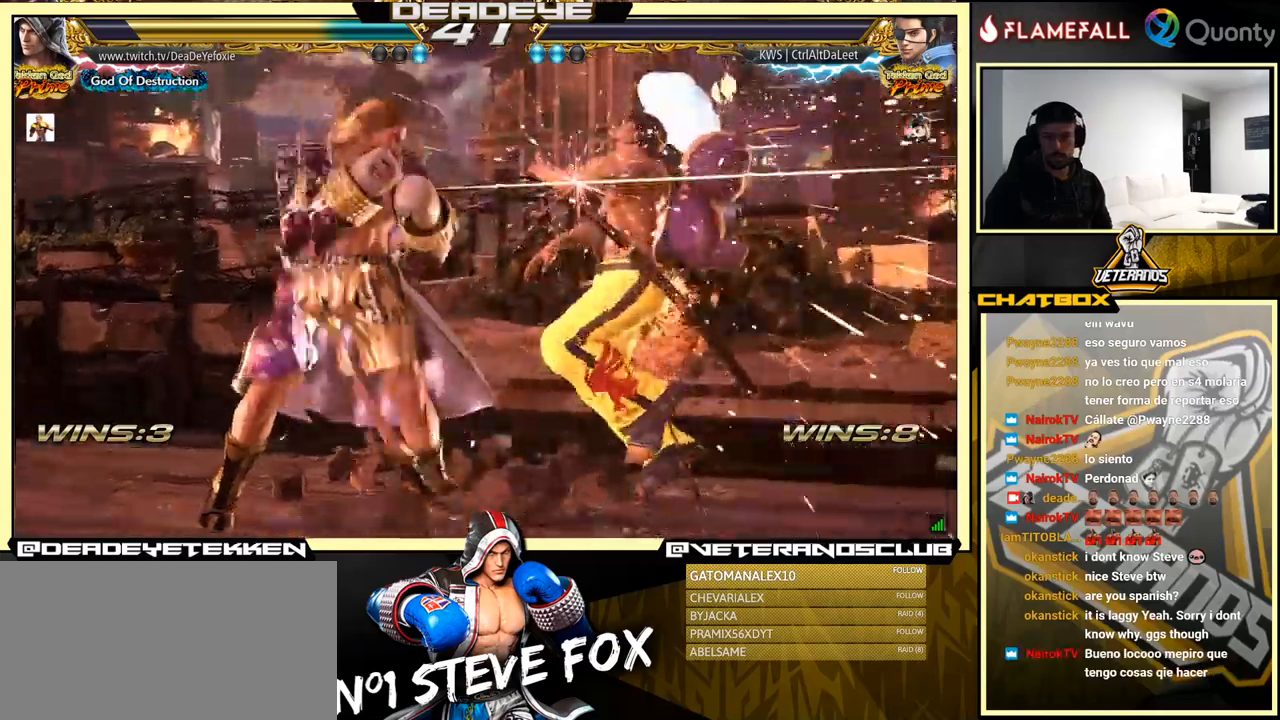
{"buttons": [], "left_stick": "center", "events": [[17, "left_stick", "down-right"], [84, "R1", "down"], [150, "R1", "up"], [167, "left_stick", "center"]]}
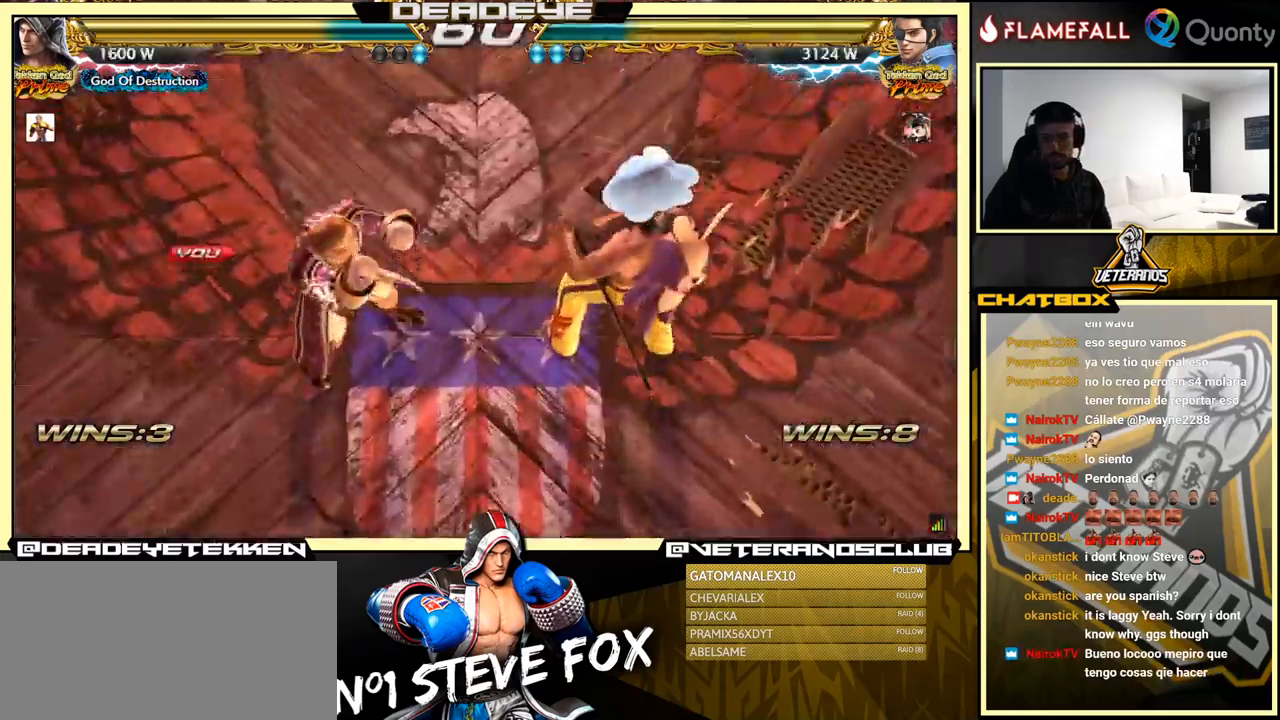
{"buttons": [], "left_stick": "down", "events": [[400, "left_stick", "down"]]}
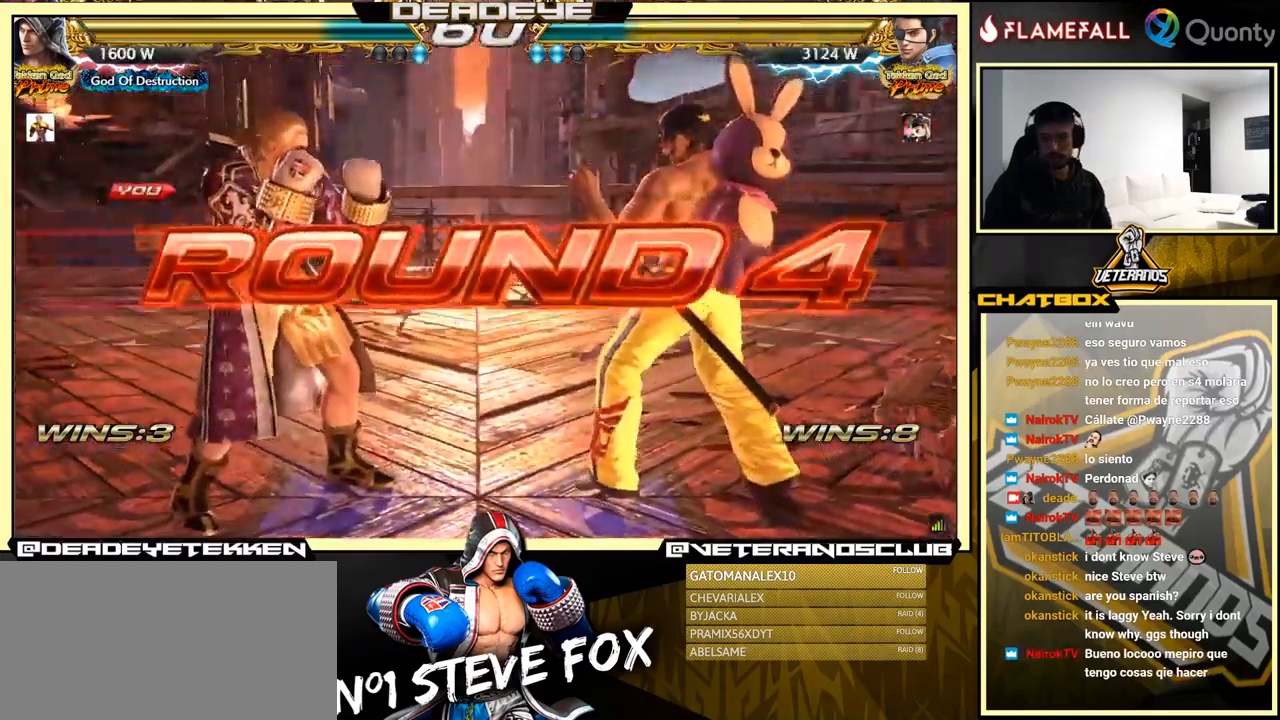
{"buttons": [], "left_stick": "center", "events": [[84, "left_stick", "center"]]}
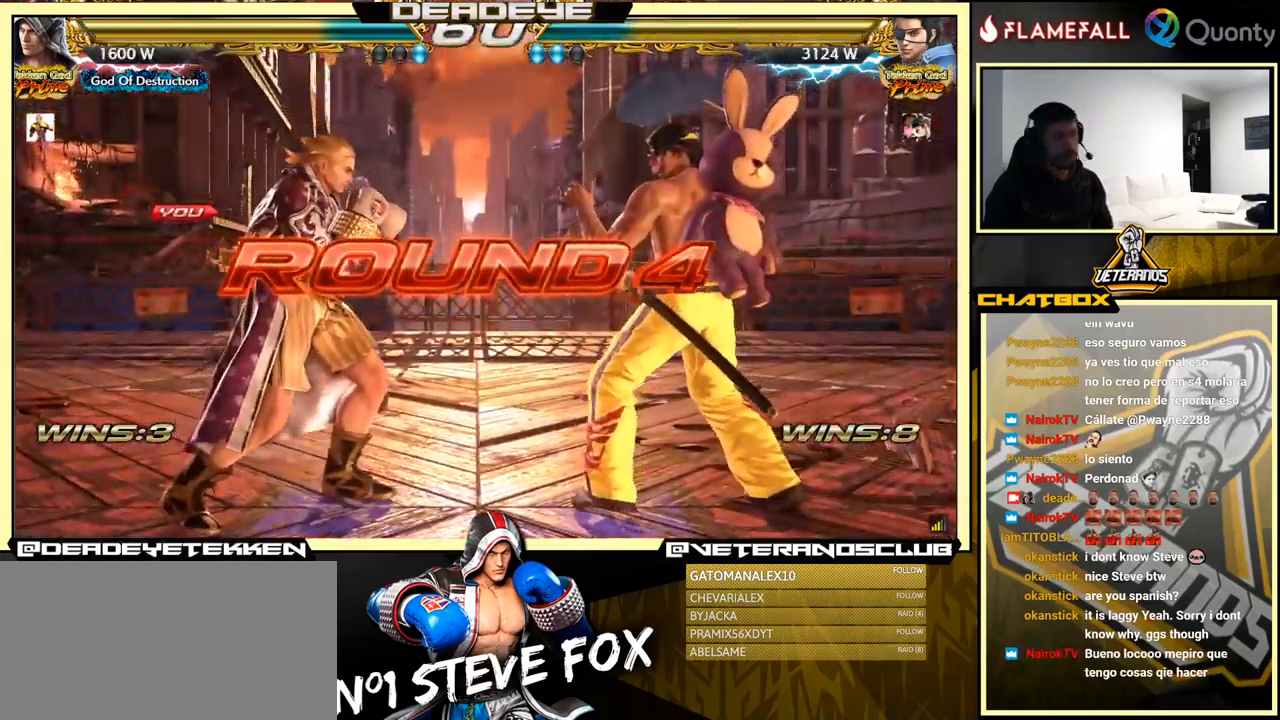
{"buttons": [], "left_stick": "down", "events": [[367, "left_stick", "down"]]}
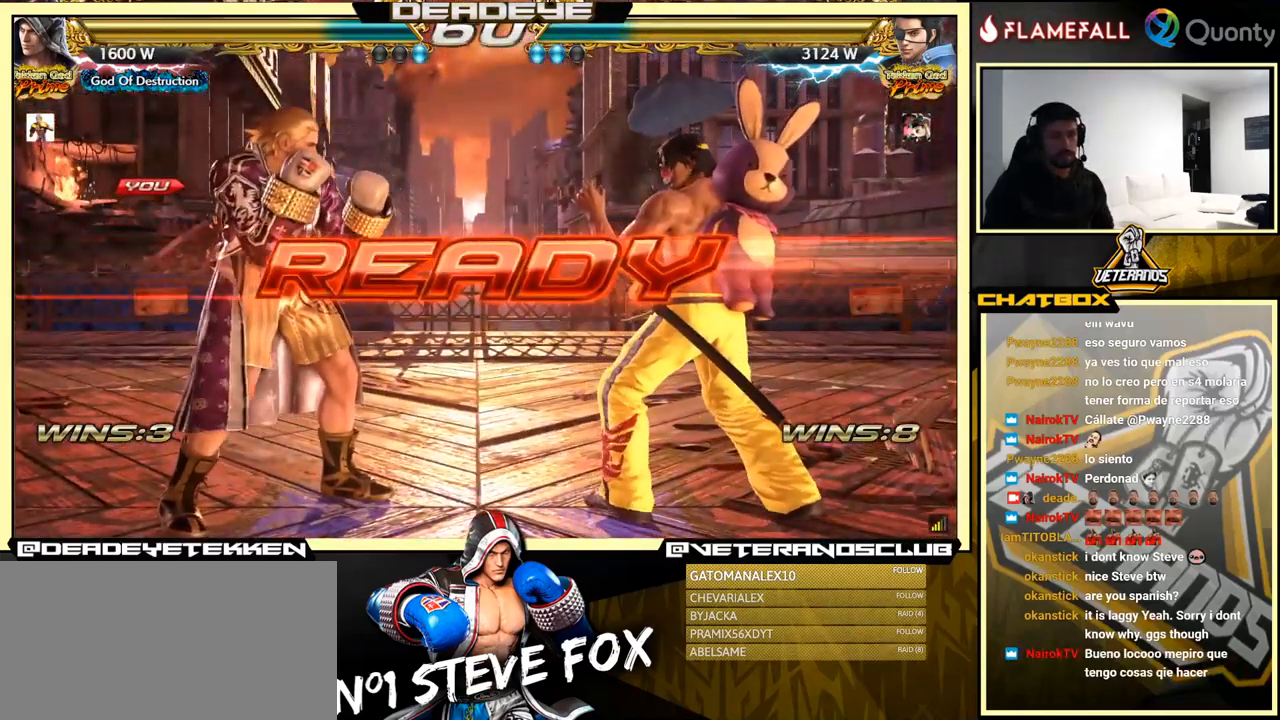
{"buttons": [], "left_stick": "center", "events": [[17, "left_stick", "center"], [200, "left_stick", "left"], [300, "left_stick", "center"]]}
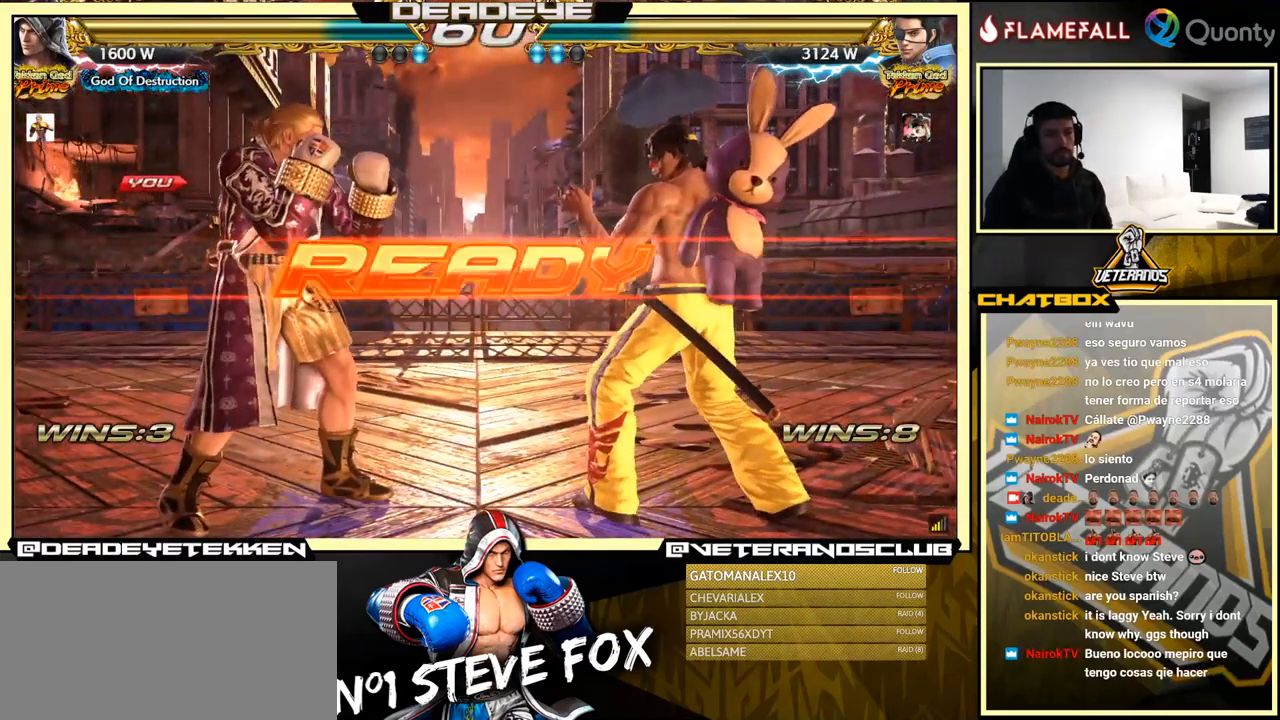
{"buttons": [], "left_stick": "center", "events": []}
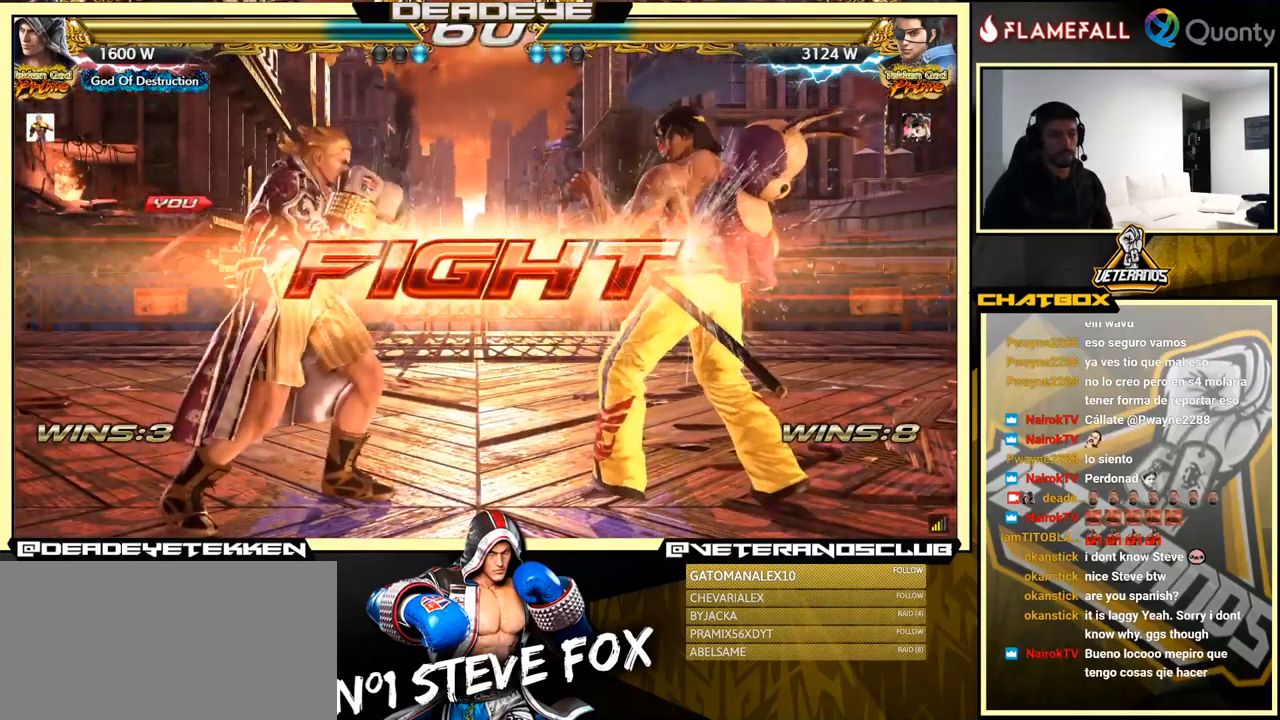
{"buttons": [], "left_stick": "center", "events": [[67, "R2", "down"], [67, "left_stick", "right"], [150, "R2", "up"], [150, "TRIANGLE", "down"], [184, "left_stick", "center"], [200, "TRIANGLE", "up"], [250, "TRIANGLE", "down"], [317, "TRIANGLE", "up"]]}
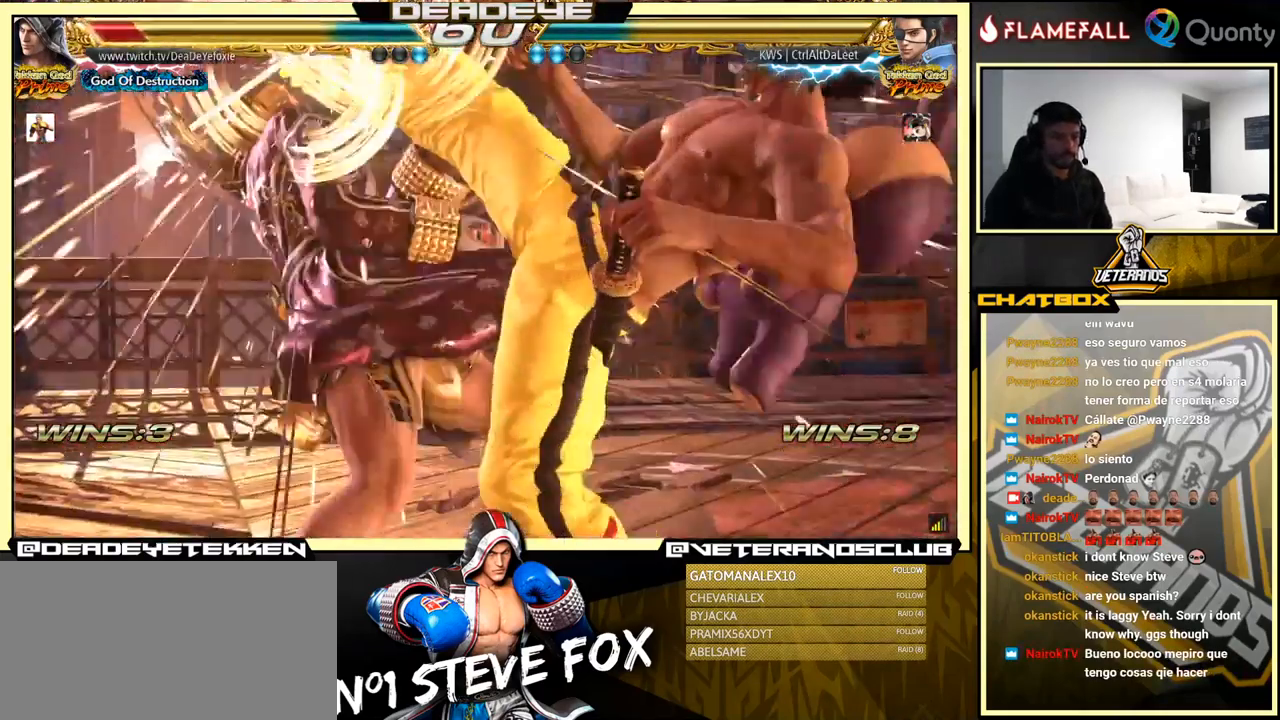
{"buttons": [], "left_stick": "center", "events": [[100, "left_stick", "left"], [334, "left_stick", "center"]]}
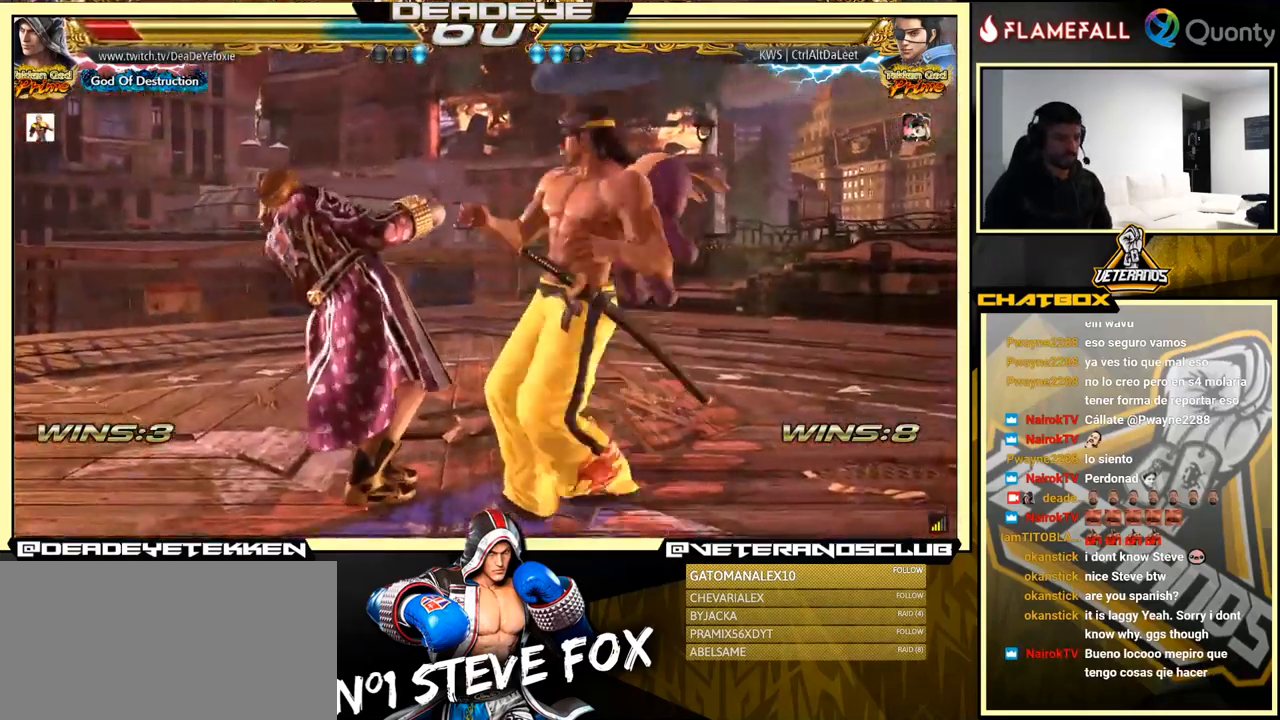
{"buttons": [], "left_stick": "center", "events": []}
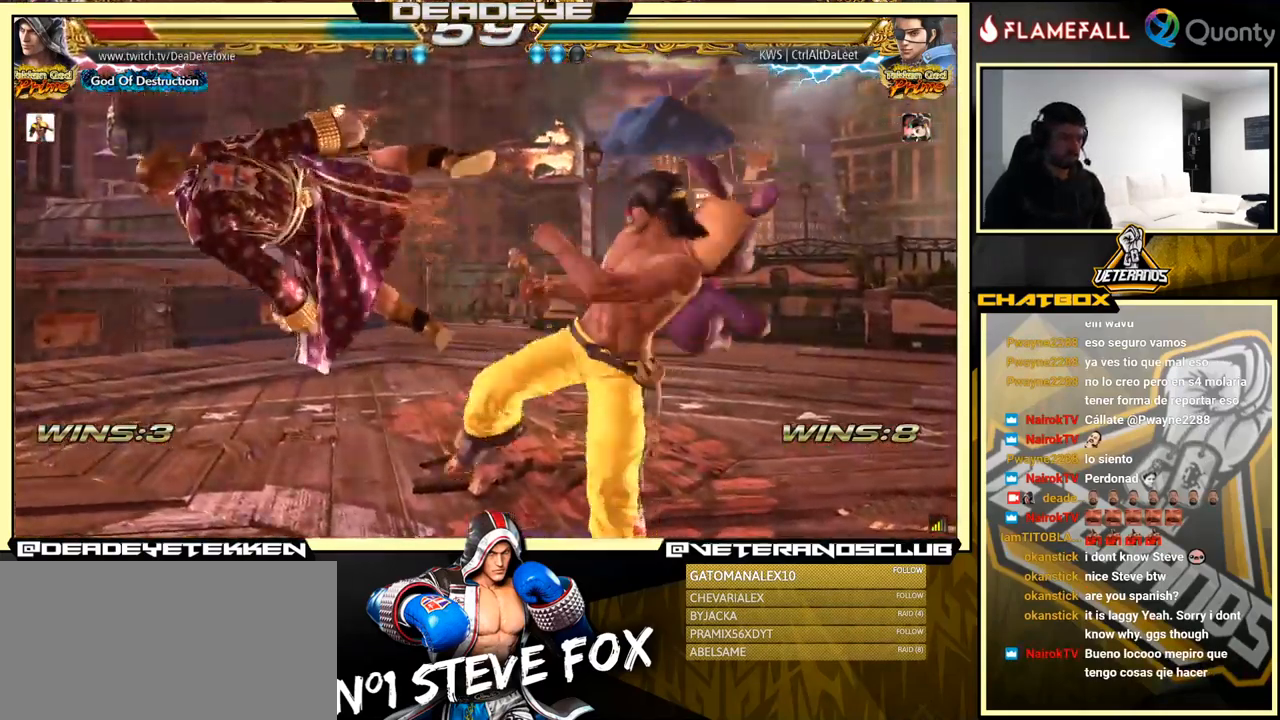
{"buttons": [], "left_stick": "center", "events": [[117, "SQUARE", "down"], [167, "SQUARE", "up"], [267, "SQUARE", "down"], [300, "SQUARE", "up"]]}
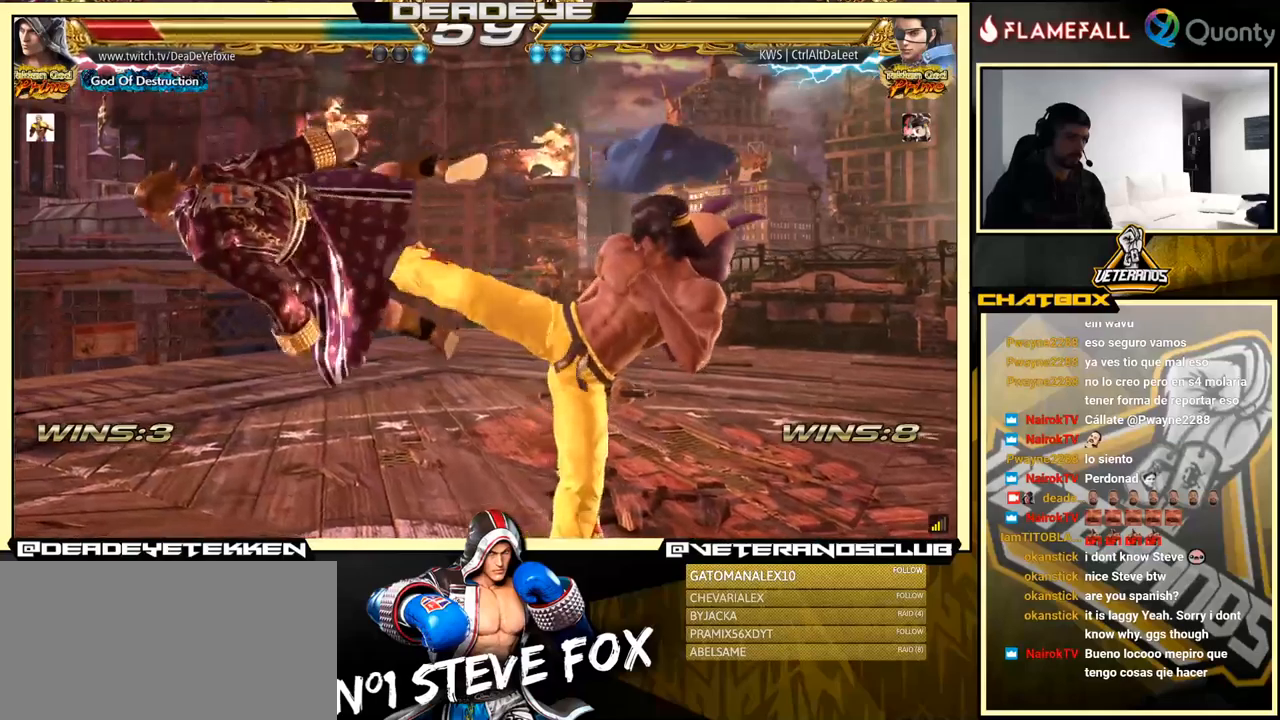
{"buttons": [], "left_stick": "center", "events": [[33, "SQUARE", "down"], [66, "SQUARE", "up"], [166, "SQUARE", "down"], [216, "SQUARE", "up"], [250, "SQUARE", "down"], [316, "SQUARE", "up"]]}